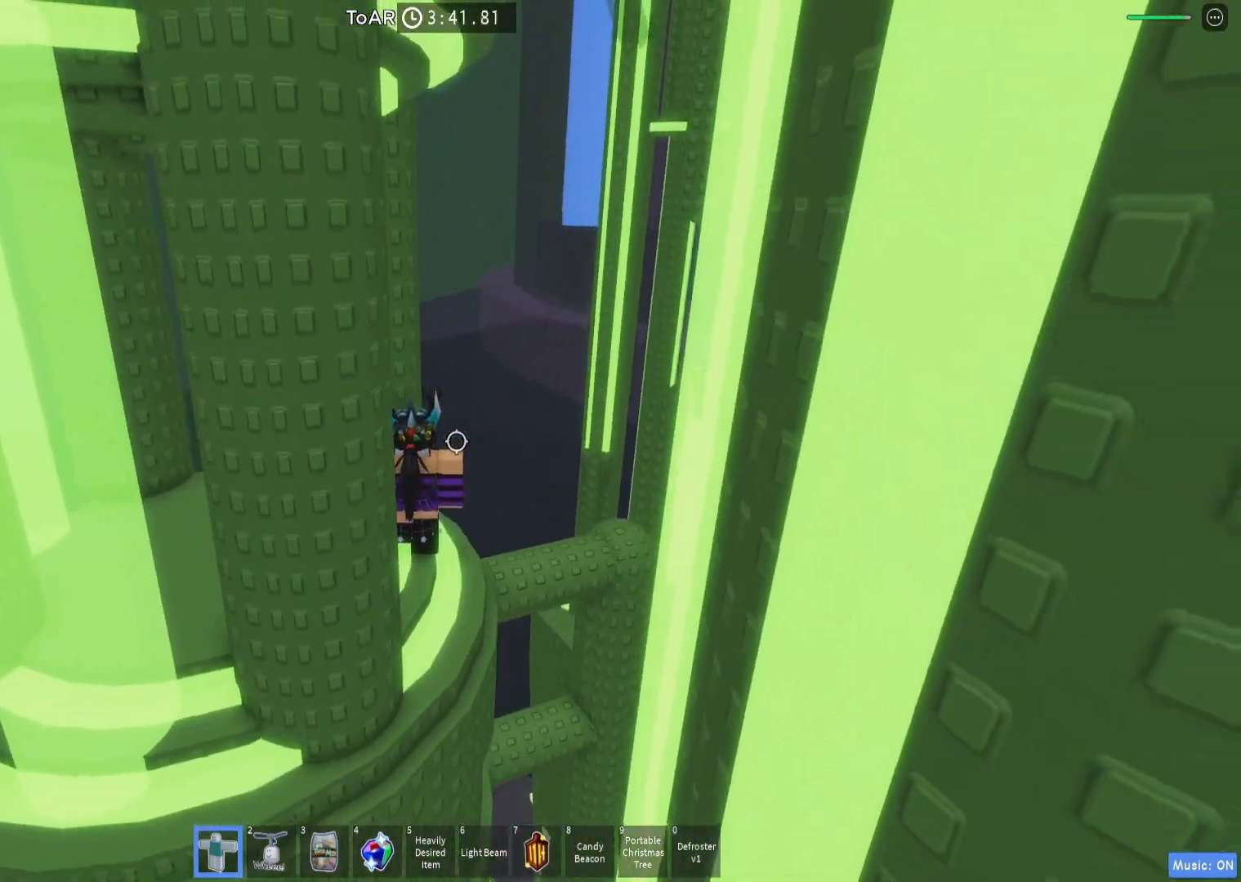
Gameplay with keyboard; each line is a JSON object with the keys held at the frame after it. "events" lists presses ("down") and releases ("up") of "a", "ctrl", "d", "e", "q", "s", "shift", "space" and "w" between this image and that frame as [ms after this image, input, new state], when the widget could be followed in between. No other keys are recorded. Mouse input is not recorded.
{"keys": []}
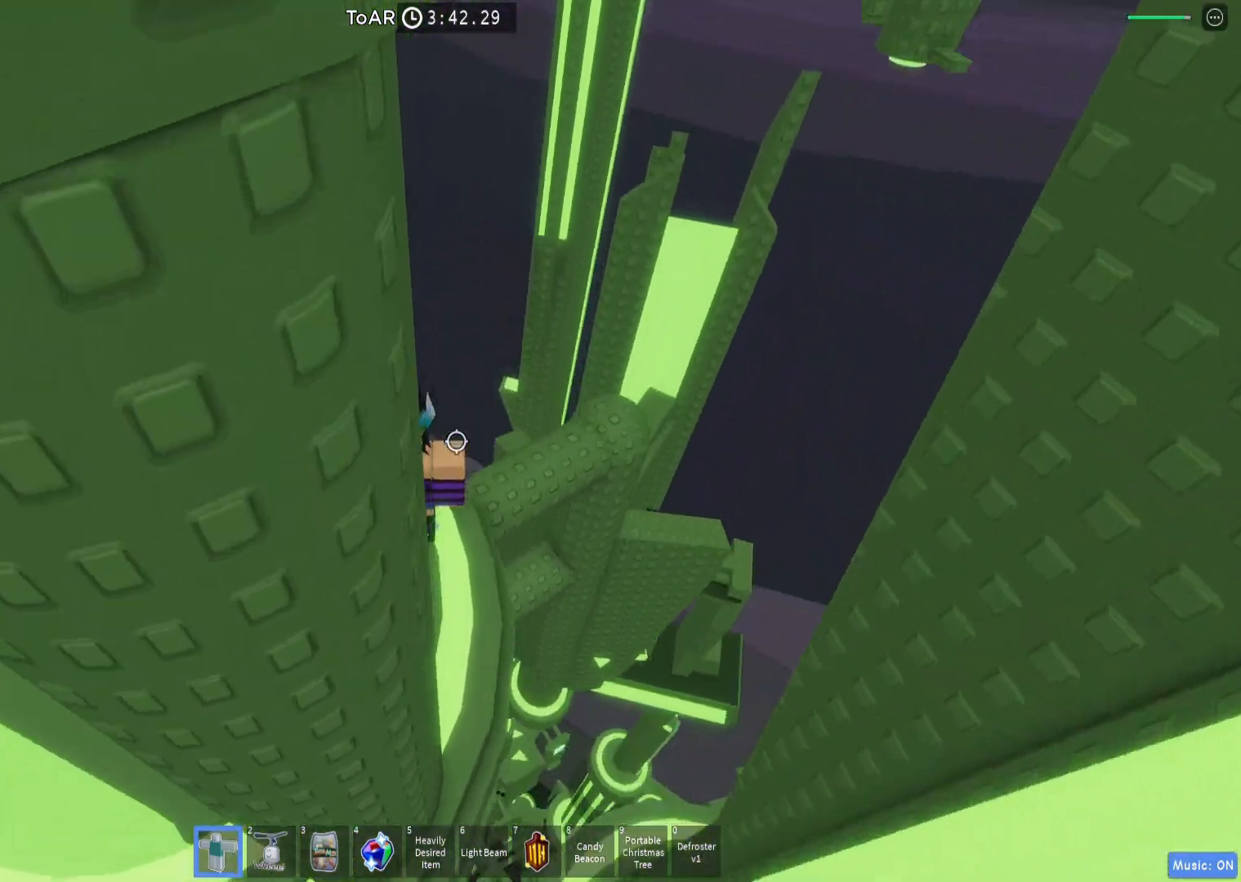
{"keys": [], "events": [[367, "w", "down"], [383, "d", "down"], [383, "s", "down"], [417, "w", "up"], [433, "d", "up"], [433, "s", "up"]]}
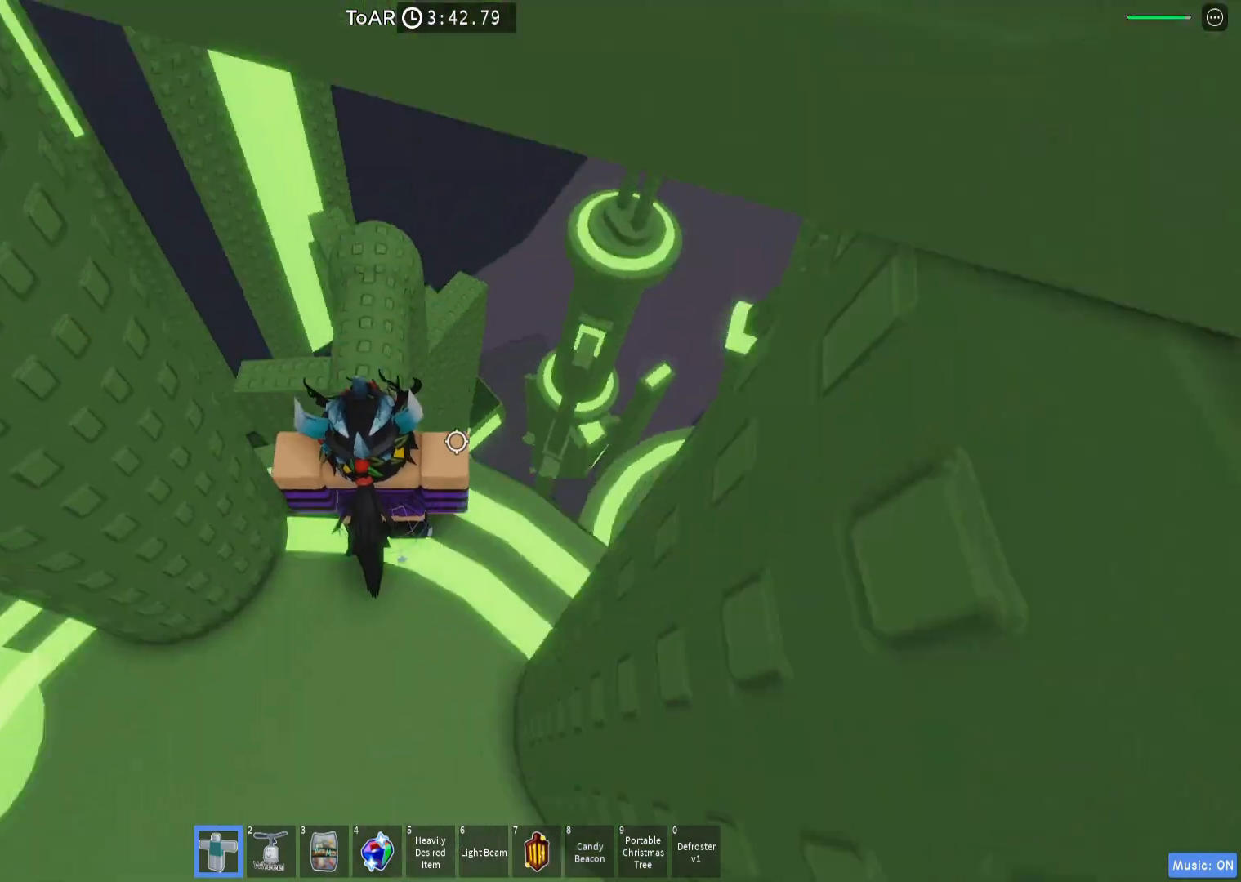
{"keys": ["space", "w"], "events": [[300, "a", "down"], [317, "w", "down"], [433, "a", "up"], [450, "space", "down"]]}
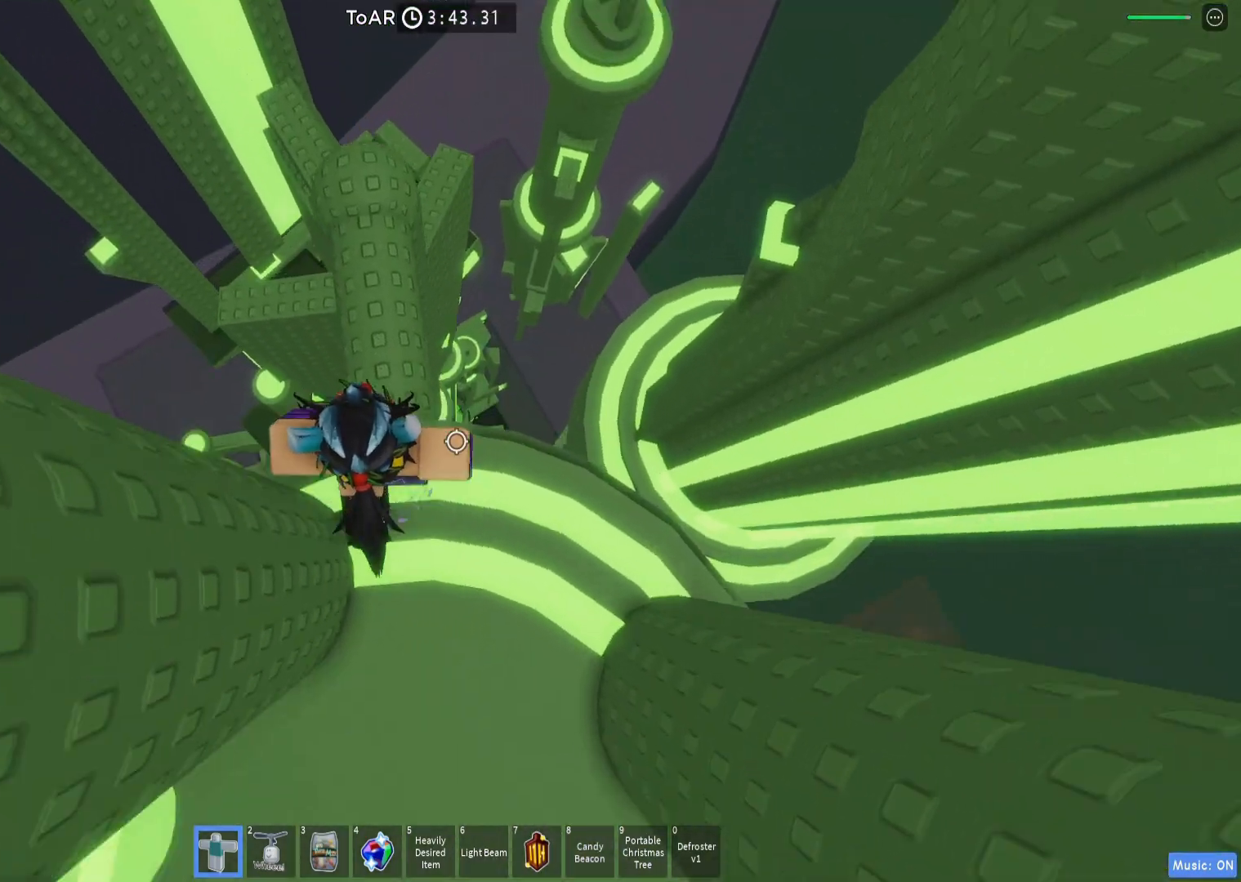
{"keys": [], "events": [[17, "space", "up"], [17, "w", "up"], [167, "s", "down"], [333, "s", "up"]]}
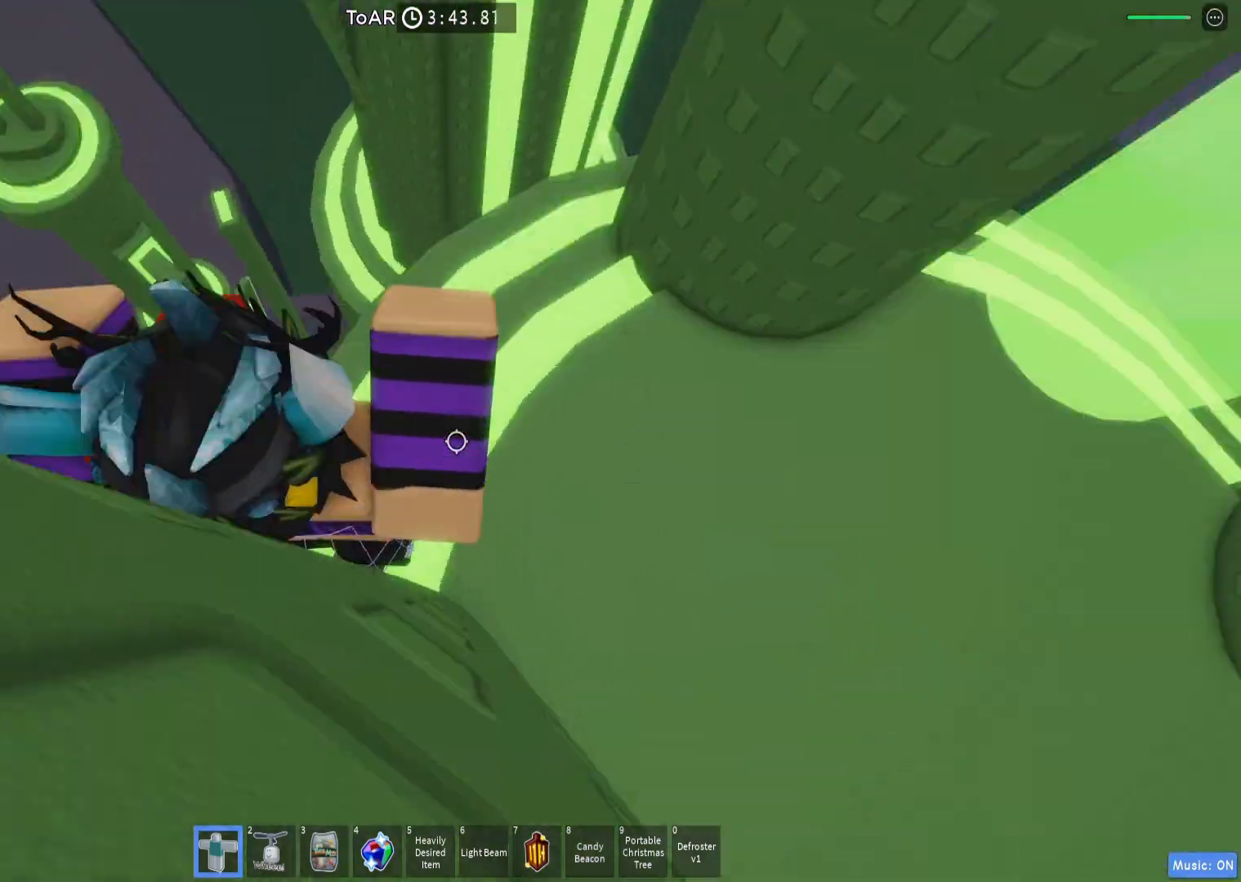
{"keys": ["a", "w"], "events": [[67, "w", "down"], [100, "a", "down"], [233, "a", "up"], [250, "w", "up"], [383, "a", "down"], [383, "w", "down"]]}
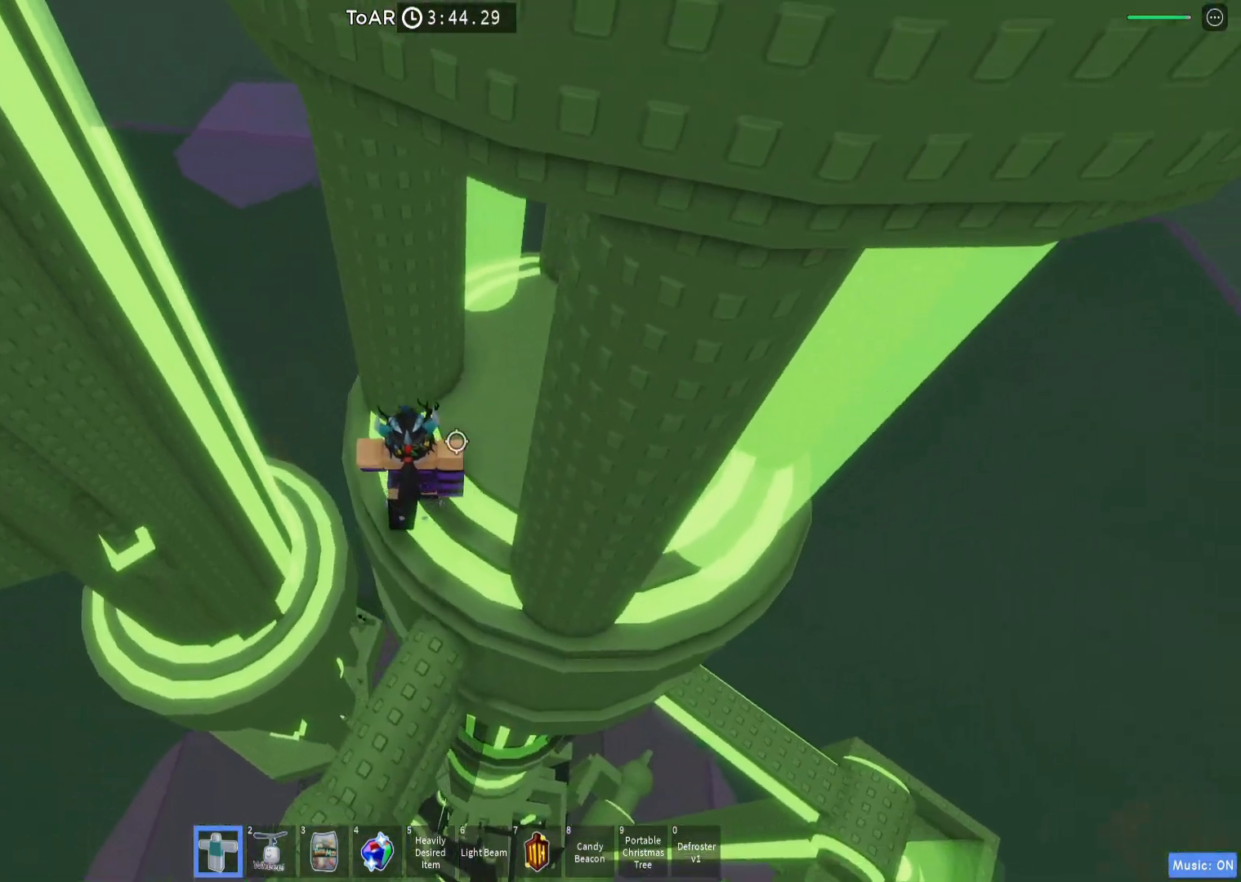
{"keys": ["a"], "events": [[17, "a", "up"], [17, "w", "up"], [183, "a", "down"], [233, "a", "up"], [400, "a", "down"]]}
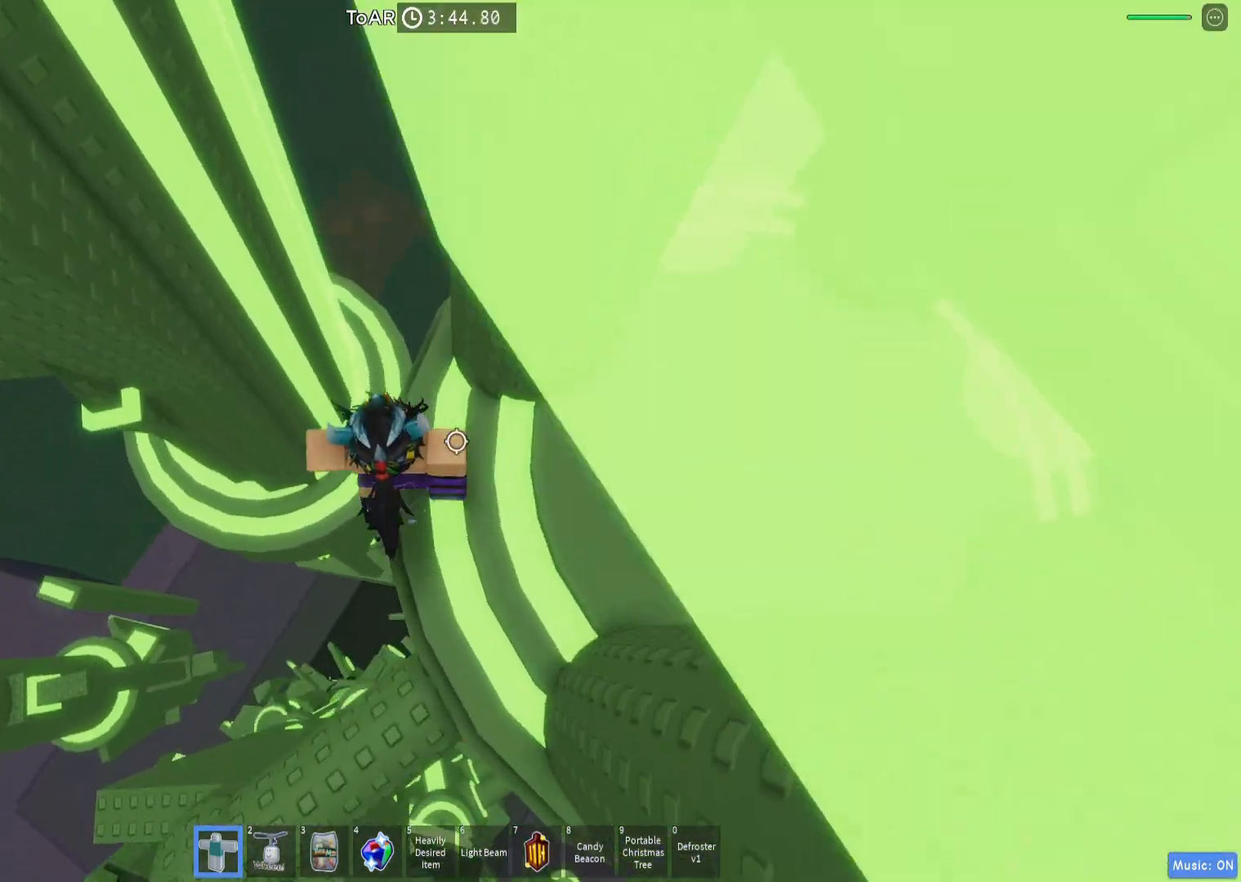
{"keys": ["a"], "events": [[50, "space", "down"], [133, "space", "up"]]}
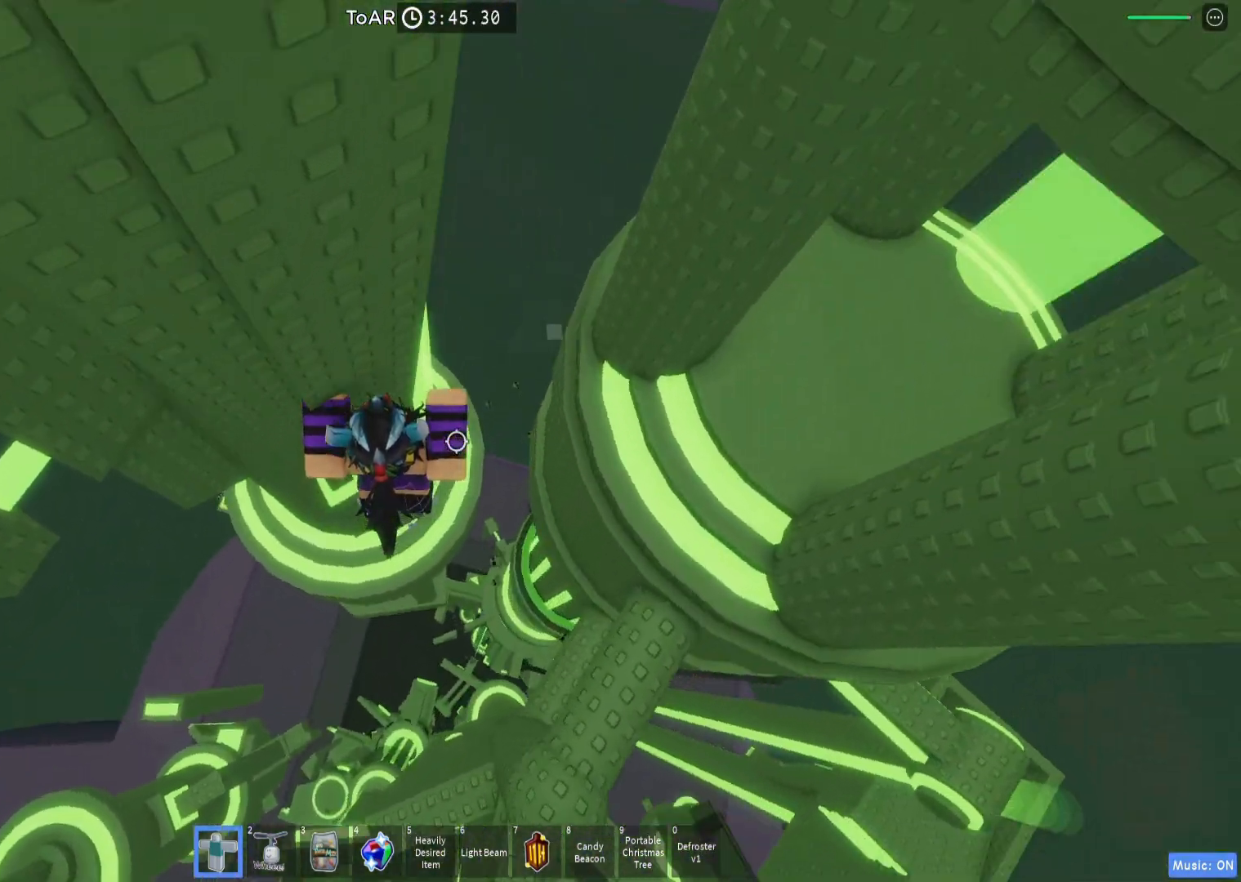
{"keys": [], "events": [[17, "w", "down"], [283, "a", "up"], [283, "w", "up"], [400, "w", "down"], [417, "a", "down"], [467, "a", "up"], [483, "w", "up"]]}
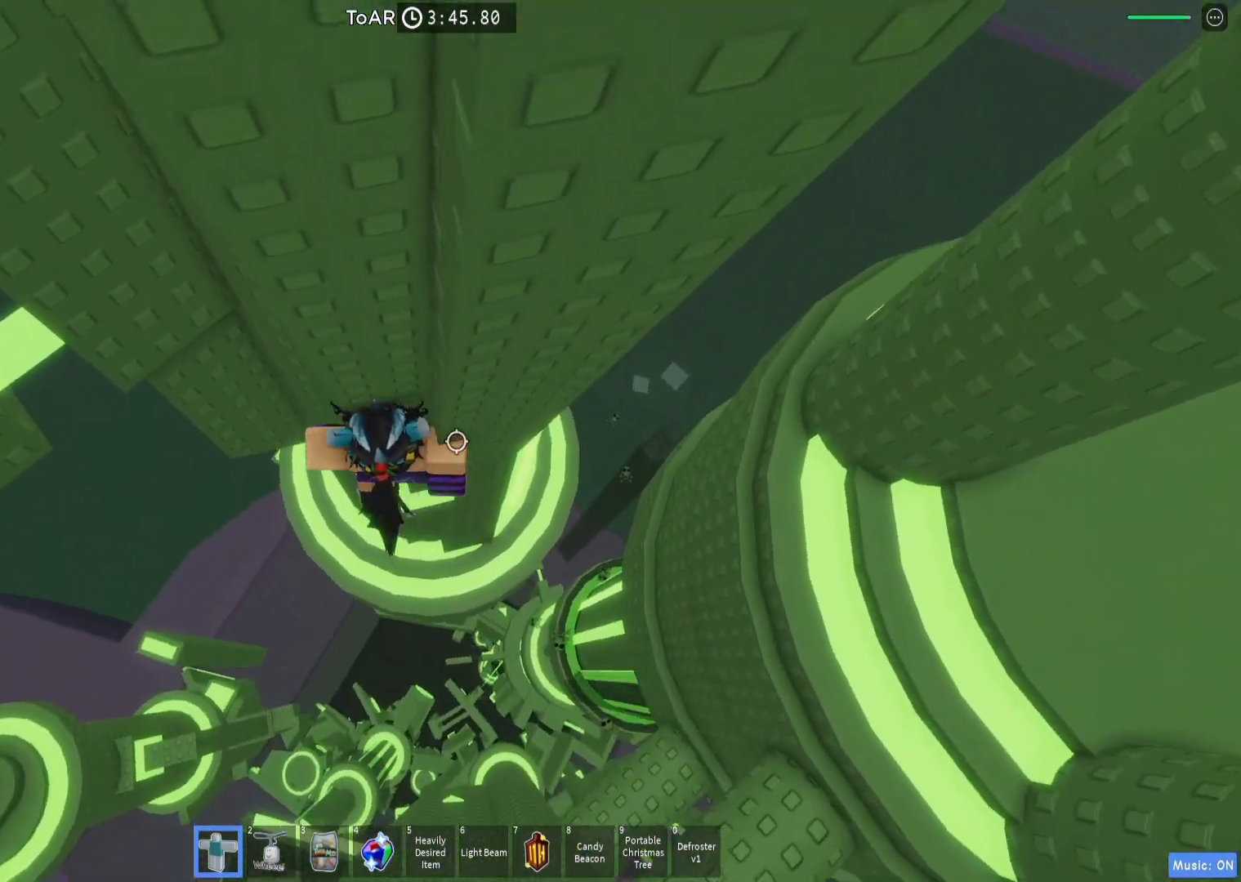
{"keys": ["a"], "events": [[217, "a", "down"], [333, "space", "down"], [433, "space", "up"]]}
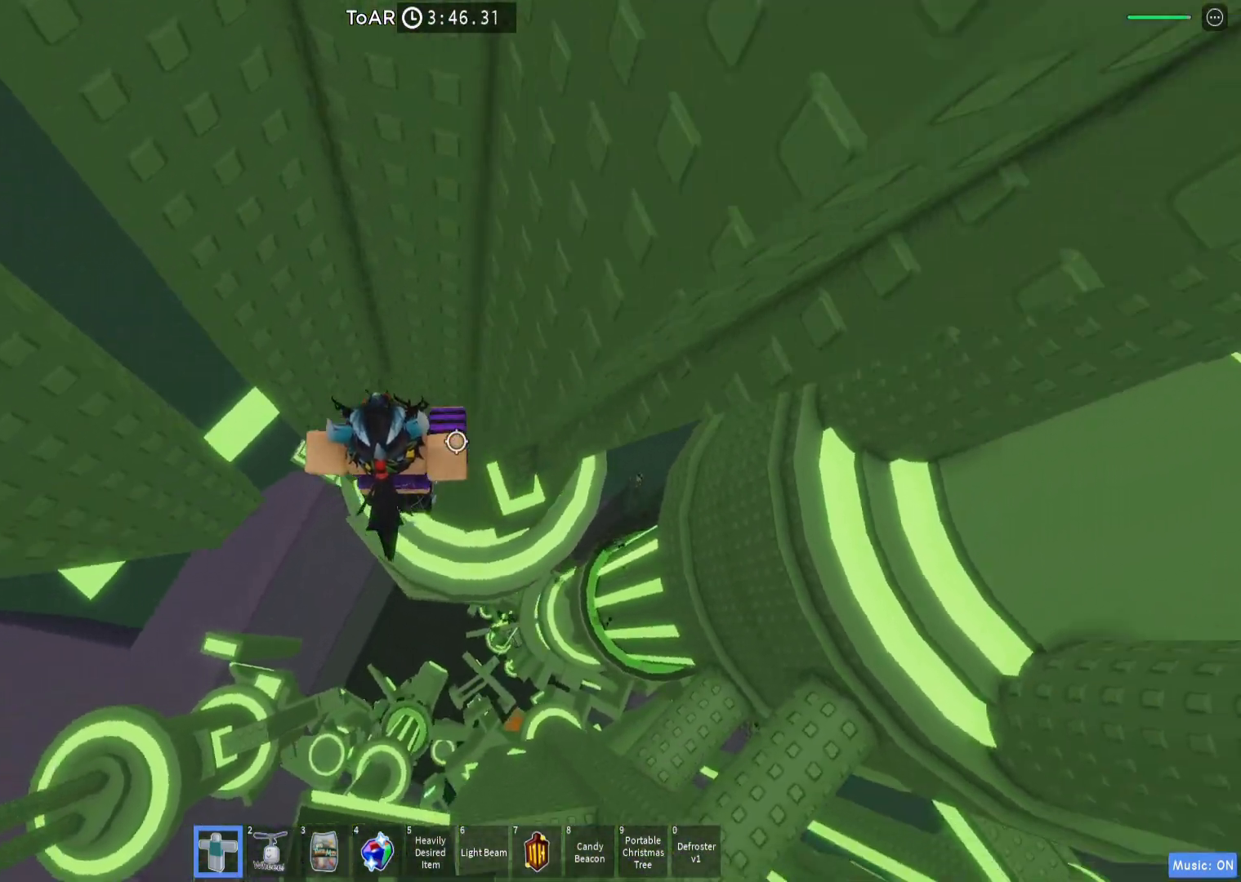
{"keys": [], "events": [[200, "w", "down"], [217, "e", "down"], [217, "s", "down"], [233, "d", "down"], [267, "a", "up"], [267, "ctrl", "down"], [350, "shift", "down"], [383, "e", "up"], [400, "ctrl", "up"], [400, "d", "up"], [400, "s", "up"], [400, "w", "up"], [450, "shift", "up"]]}